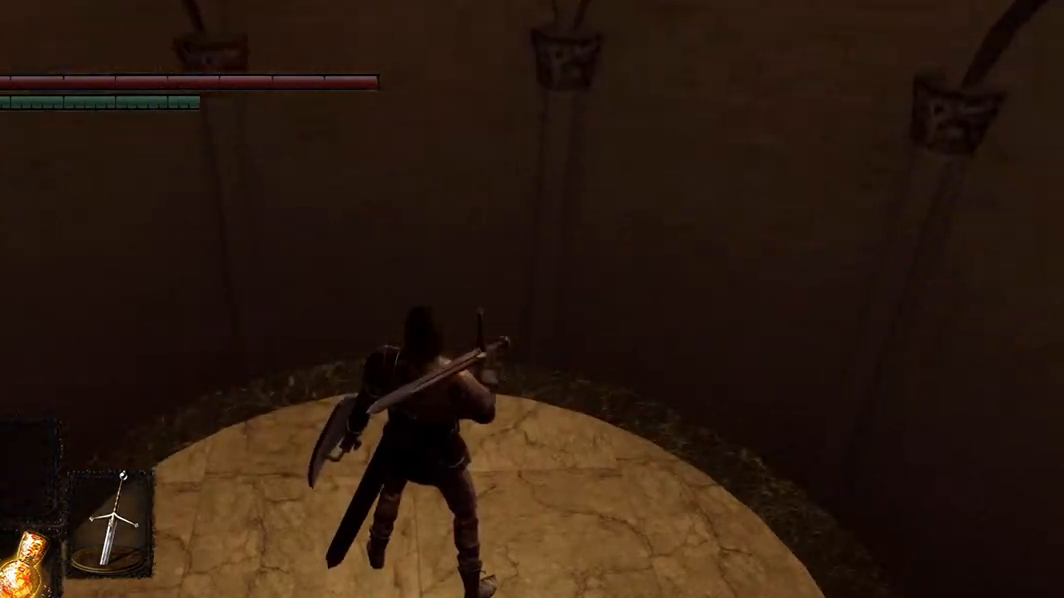
Gameplay with a controller (Xbox layout); each line is a JSON object with the inputs held at the frame after it (dt_ms = milliseconds from this image to that frame). "events" lists button and stick changes between this image and that frame as [ms after this image, input, new state], when the widget could be followed in between. Not read: L3.
{"dt_ms": 500, "buttons": [], "left_stick": "center", "right_stick": "center", "events": []}
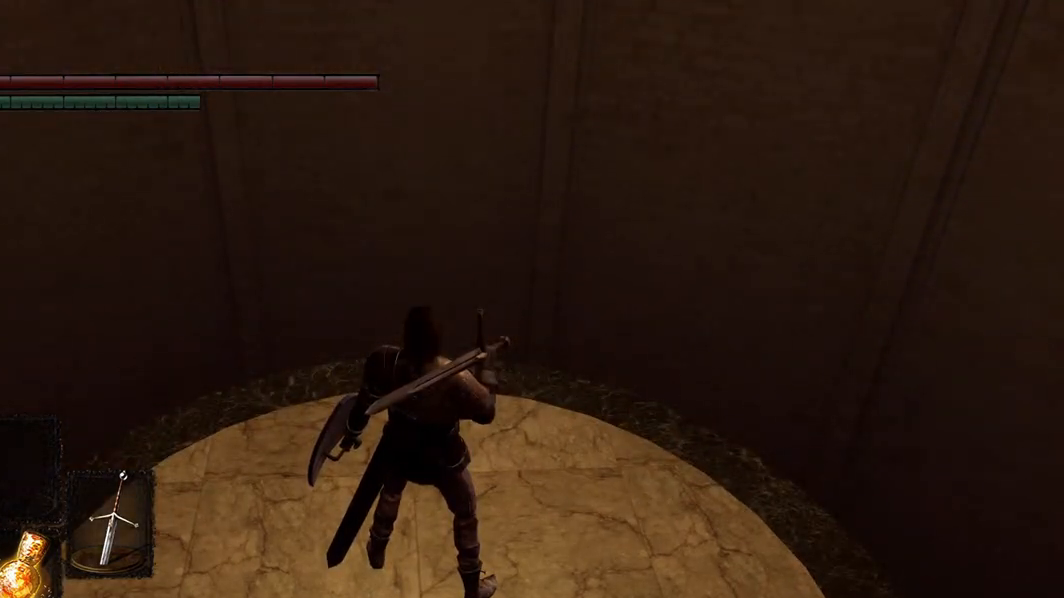
{"dt_ms": 500, "buttons": [], "left_stick": "center", "right_stick": "center", "events": []}
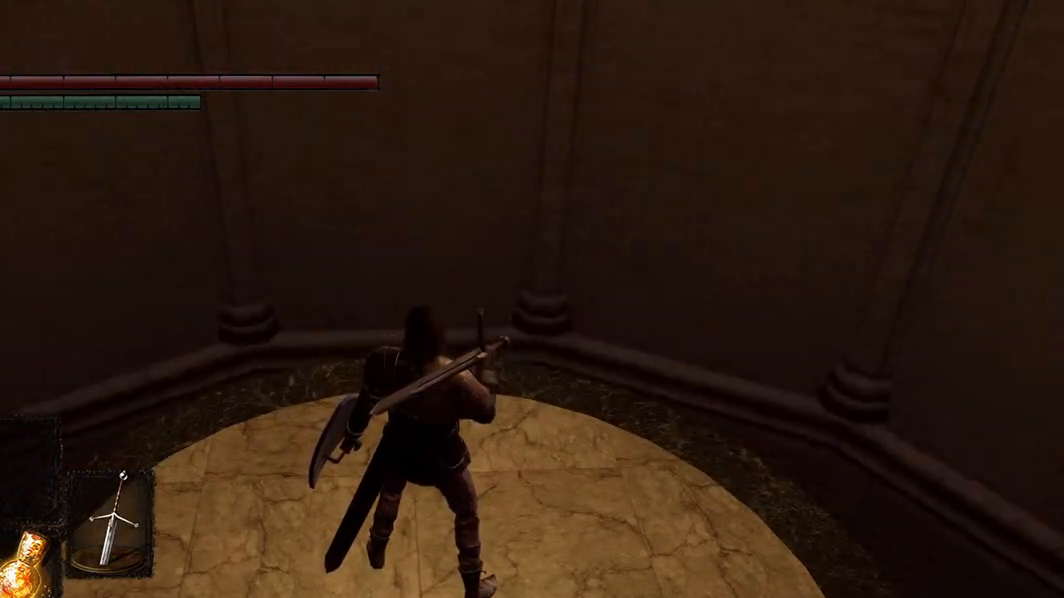
{"dt_ms": 500, "buttons": [], "left_stick": "center", "right_stick": "center", "events": []}
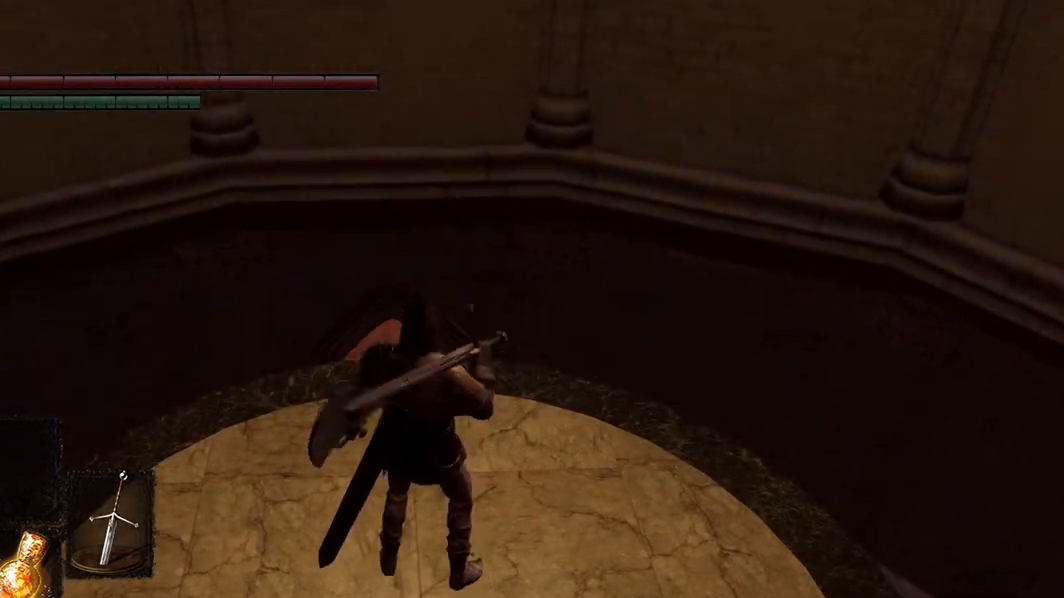
{"dt_ms": 500, "buttons": [], "left_stick": "center", "right_stick": "down", "events": [[500, "right_stick", "down"]]}
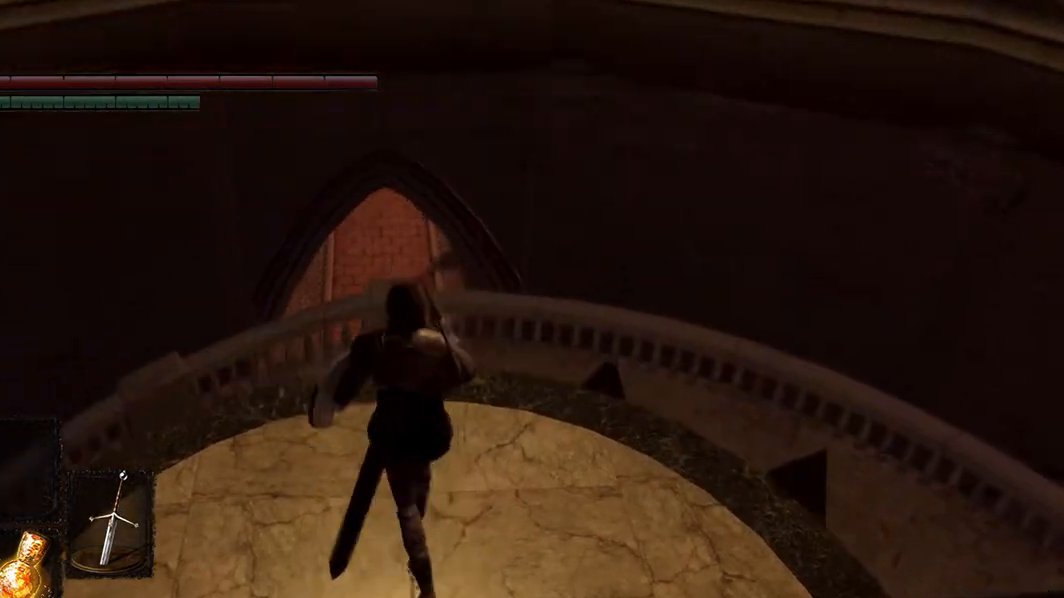
{"dt_ms": 500, "buttons": [], "left_stick": "center", "right_stick": "center", "events": [[267, "right_stick", "center"]]}
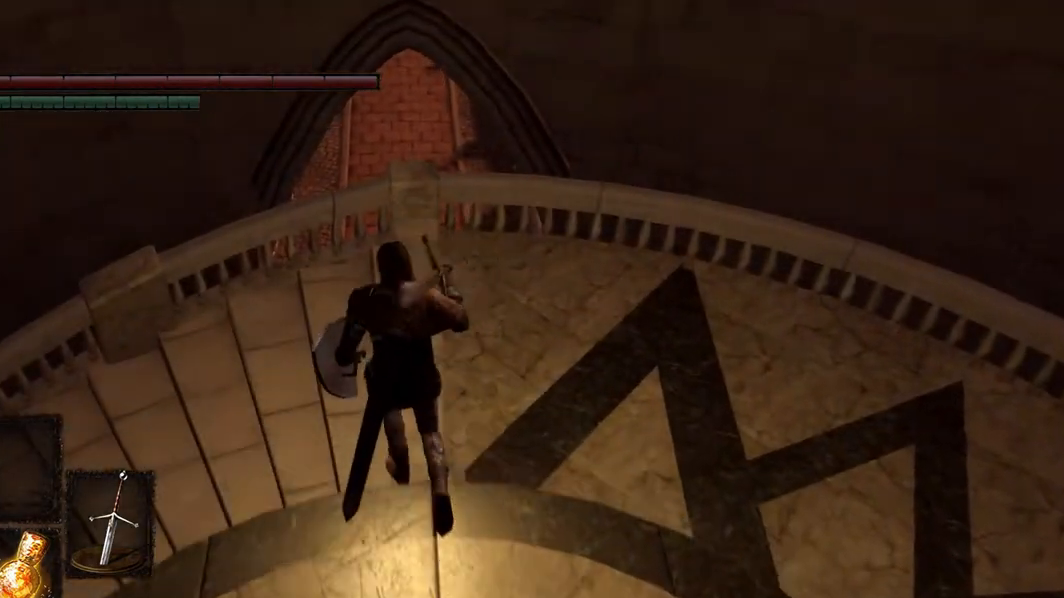
{"dt_ms": 500, "buttons": [], "left_stick": "left", "right_stick": "center", "events": [[133, "left_stick", "left"]]}
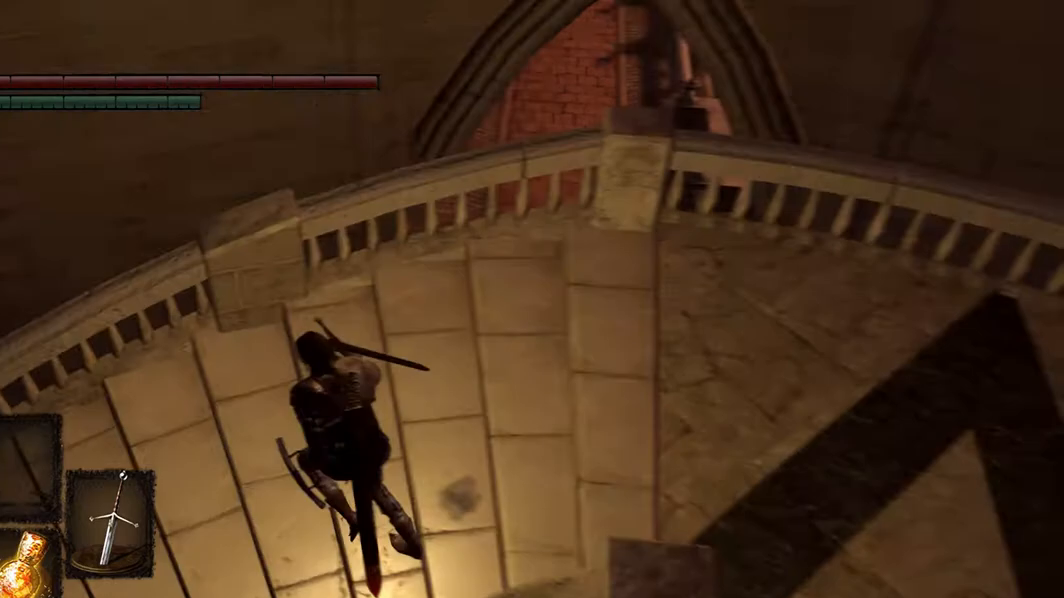
{"dt_ms": 500, "buttons": [], "left_stick": "left", "right_stick": "center", "events": []}
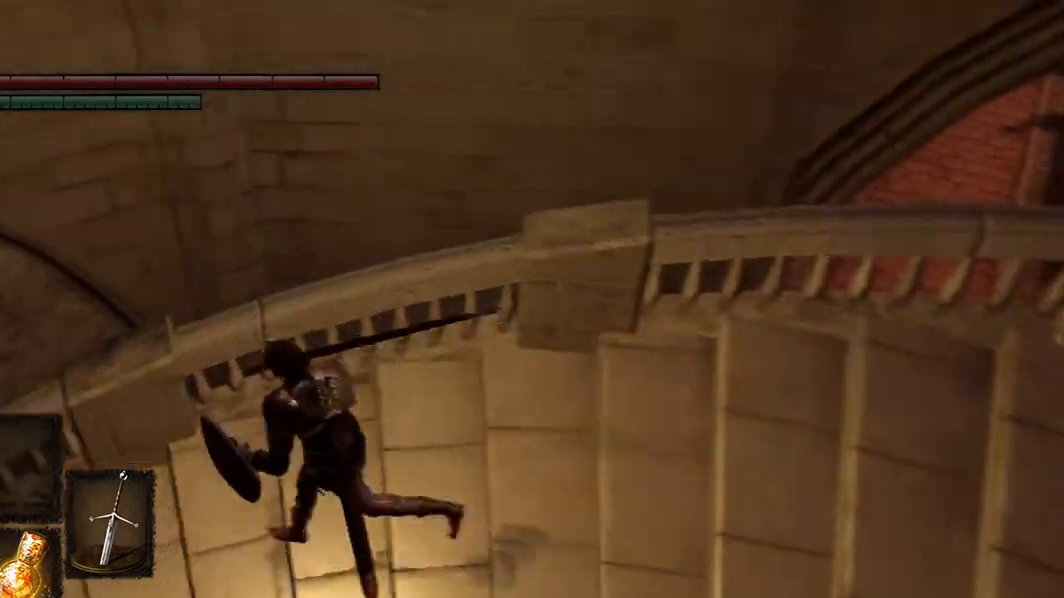
{"dt_ms": 1000, "buttons": [], "left_stick": "left", "right_stick": "center"}
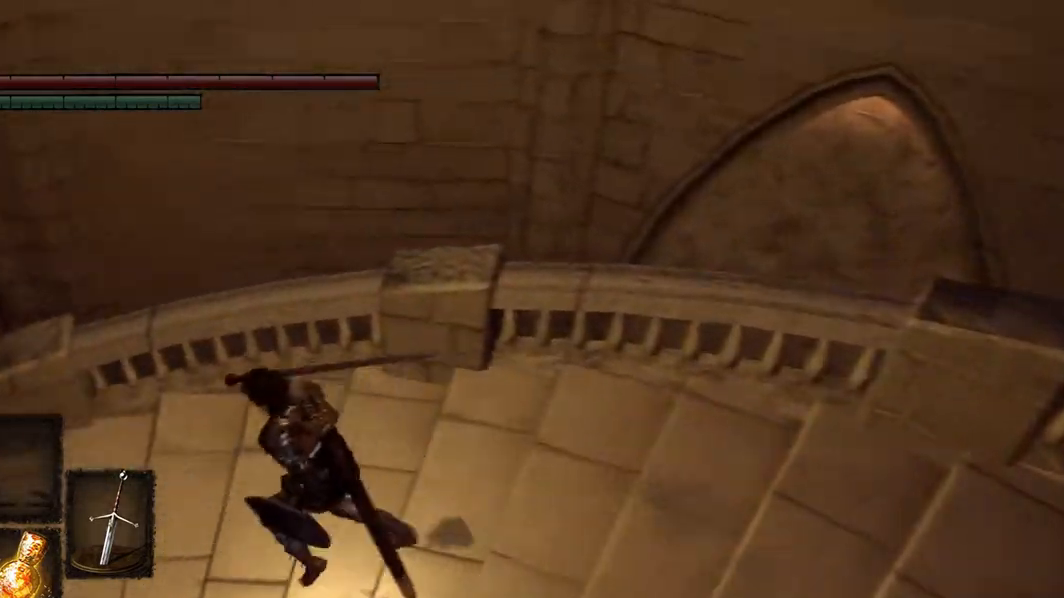
{"dt_ms": 500, "buttons": [], "left_stick": "left", "right_stick": "center", "events": []}
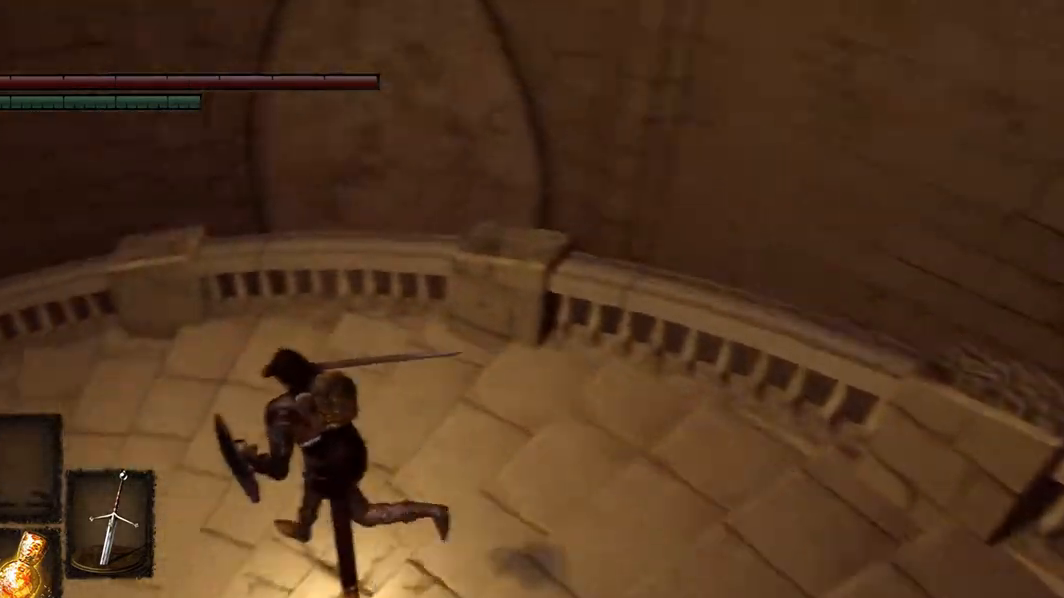
{"dt_ms": 500, "buttons": [], "left_stick": "left", "right_stick": "center", "events": []}
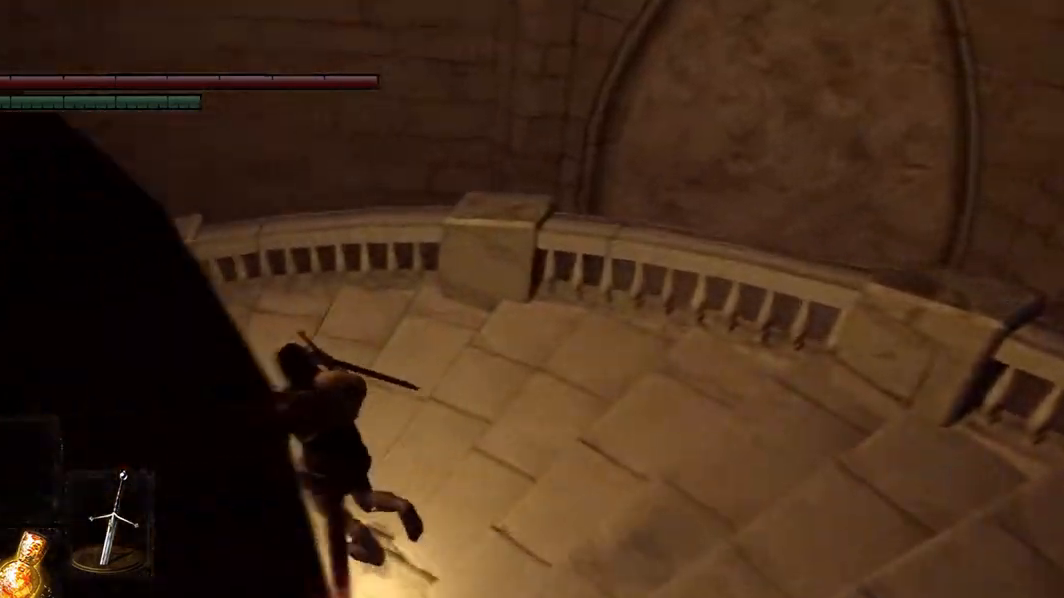
{"dt_ms": 500, "buttons": ["B"], "left_stick": "left", "right_stick": "center", "events": [[267, "B", "down"]]}
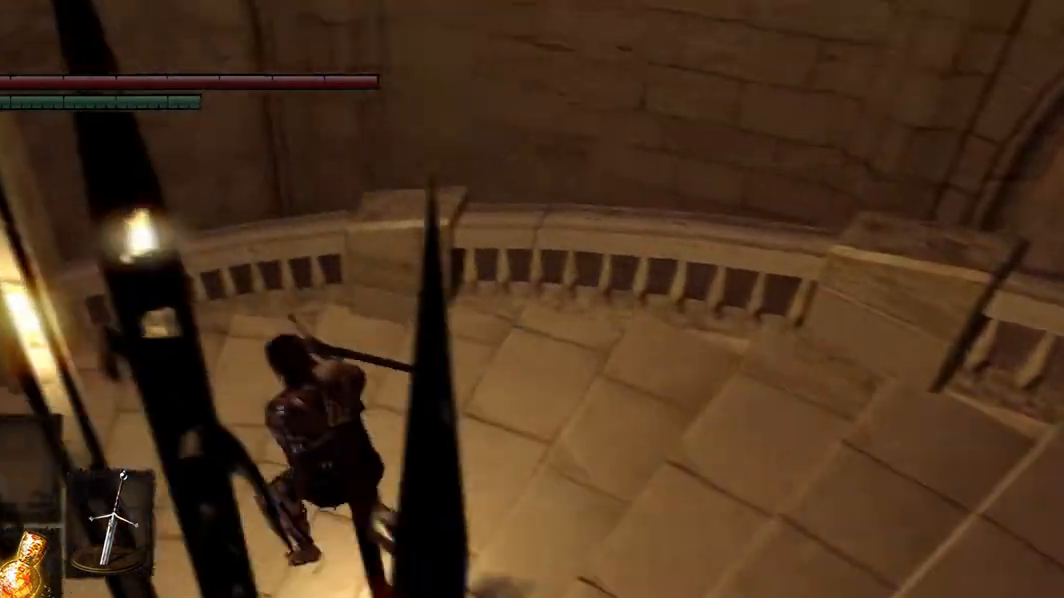
{"dt_ms": 500, "buttons": ["B"], "left_stick": "left", "right_stick": "center", "events": []}
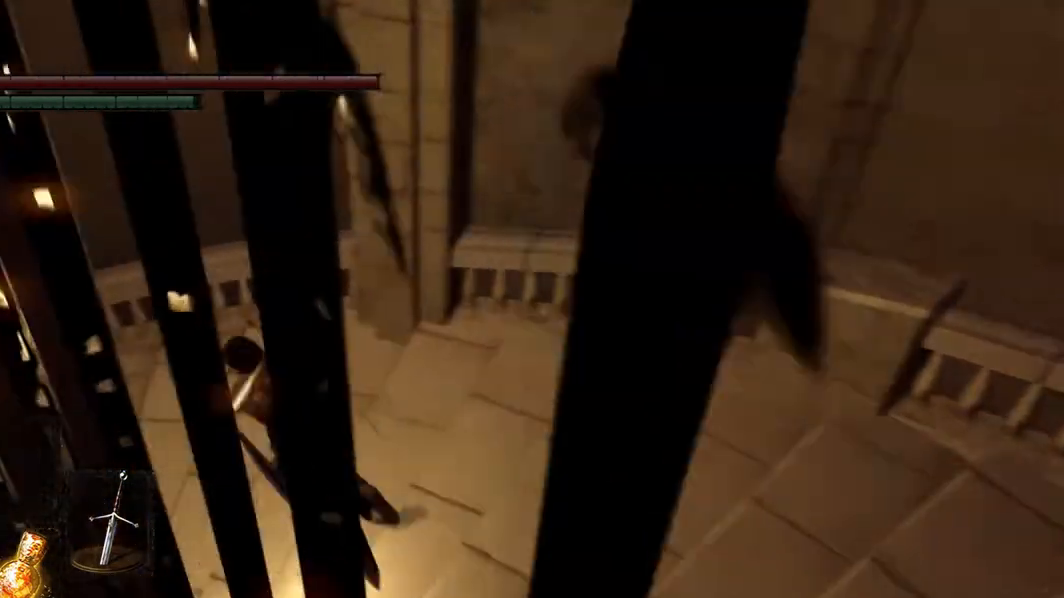
{"dt_ms": 500, "buttons": ["B"], "left_stick": "left", "right_stick": "center", "events": []}
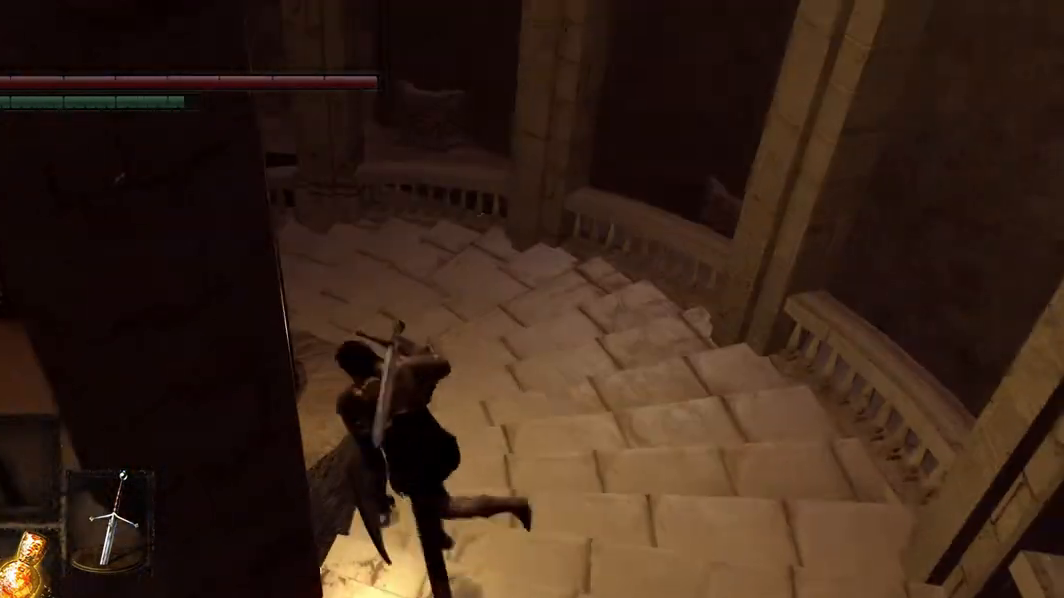
{"dt_ms": 500, "buttons": ["B"], "left_stick": "left", "right_stick": "center", "events": []}
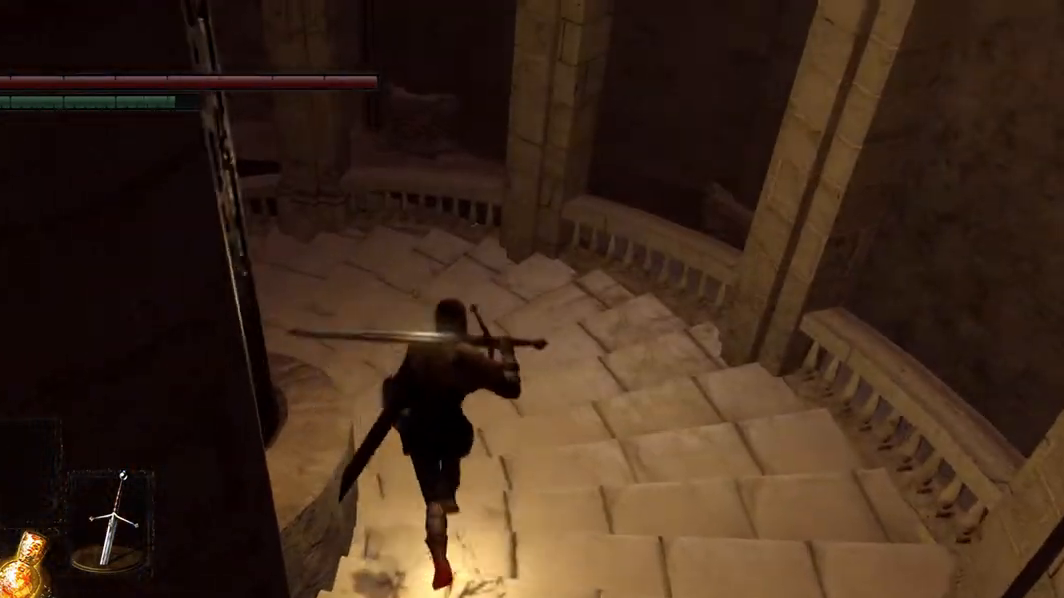
{"dt_ms": 500, "buttons": ["B"], "left_stick": "center", "right_stick": "center", "events": [[33, "left_stick", "center"]]}
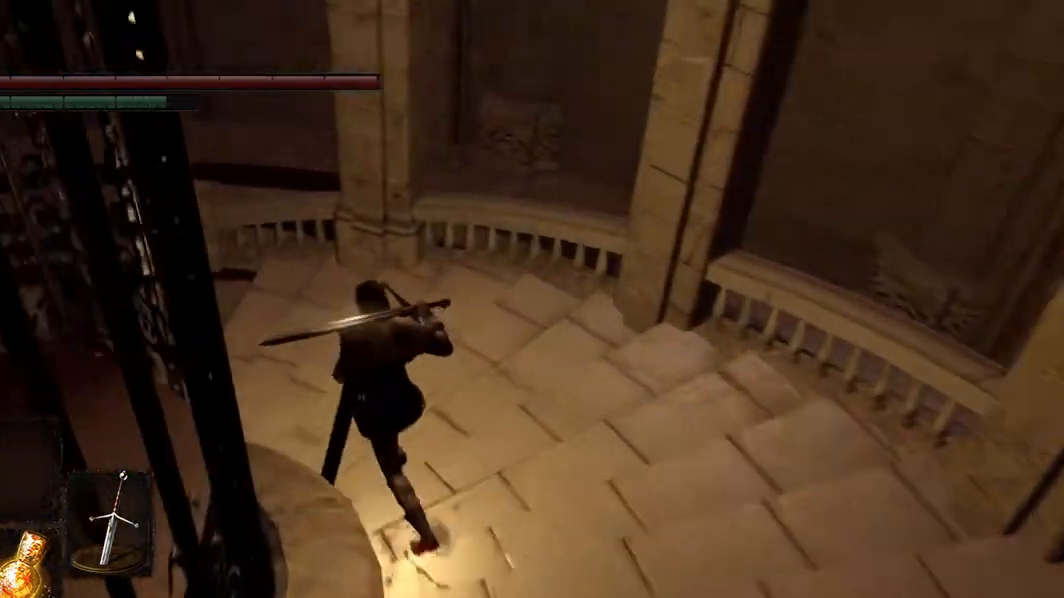
{"dt_ms": 500, "buttons": ["B"], "left_stick": "center", "right_stick": "center", "events": []}